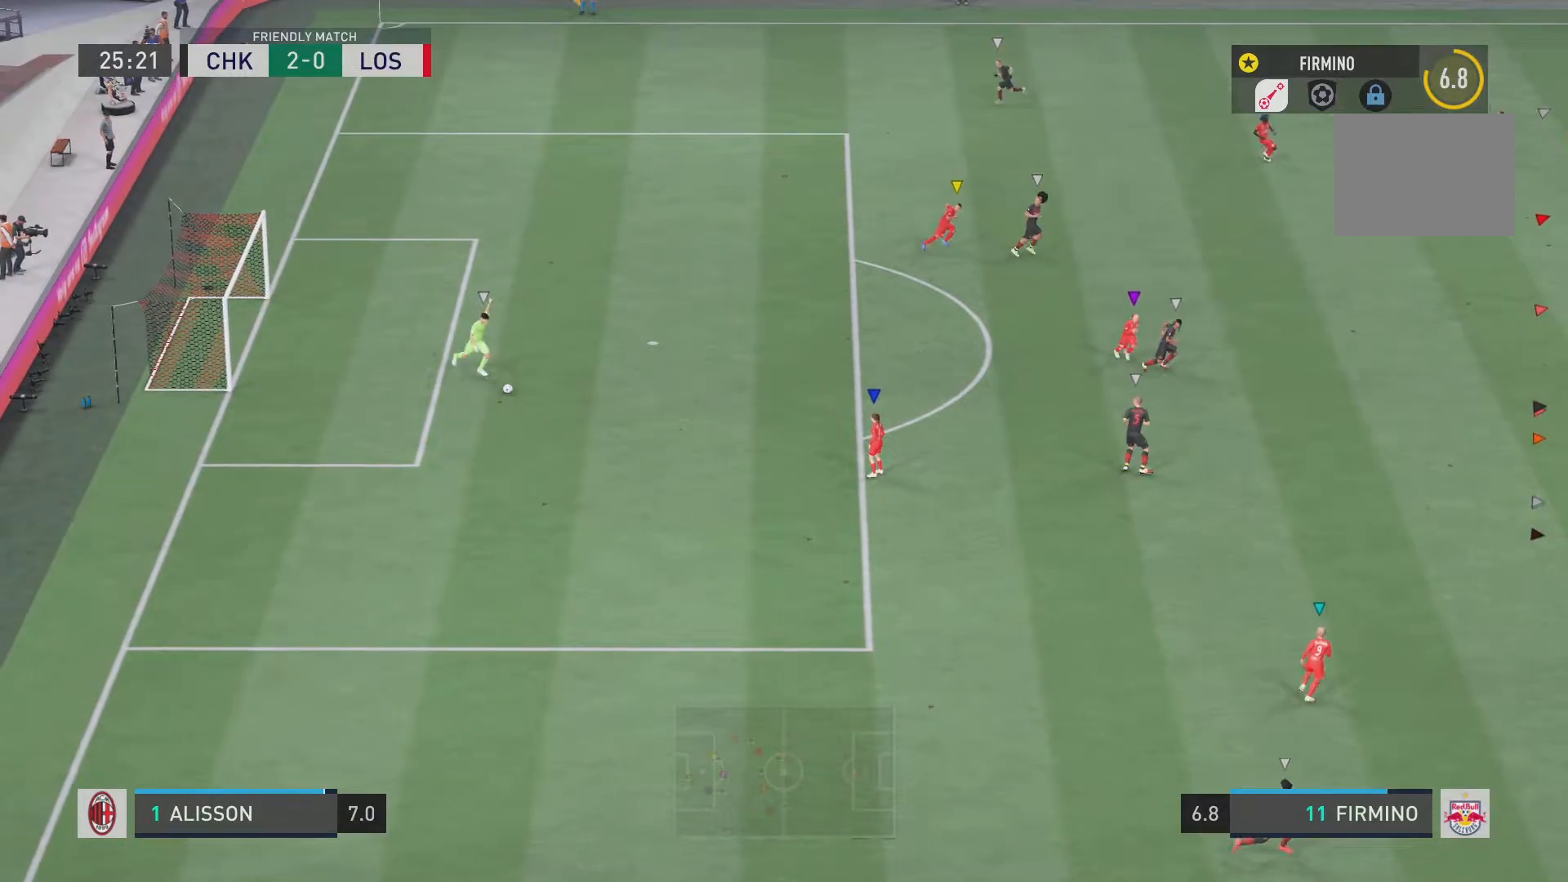
Gameplay with a controller (PlayStation layout); each line is a JSON object with the inputs held at the frame after it. "events" lists button and stick changes between this image and that frame as [ms after this image, input, new state], when the widget could be followed in between. Not read: L3 R3.
{"buttons": ["R2"], "left_stick": "up-left", "right_stick": "center", "events": [[301, "L2", "up"], [367, "R2", "down"]]}
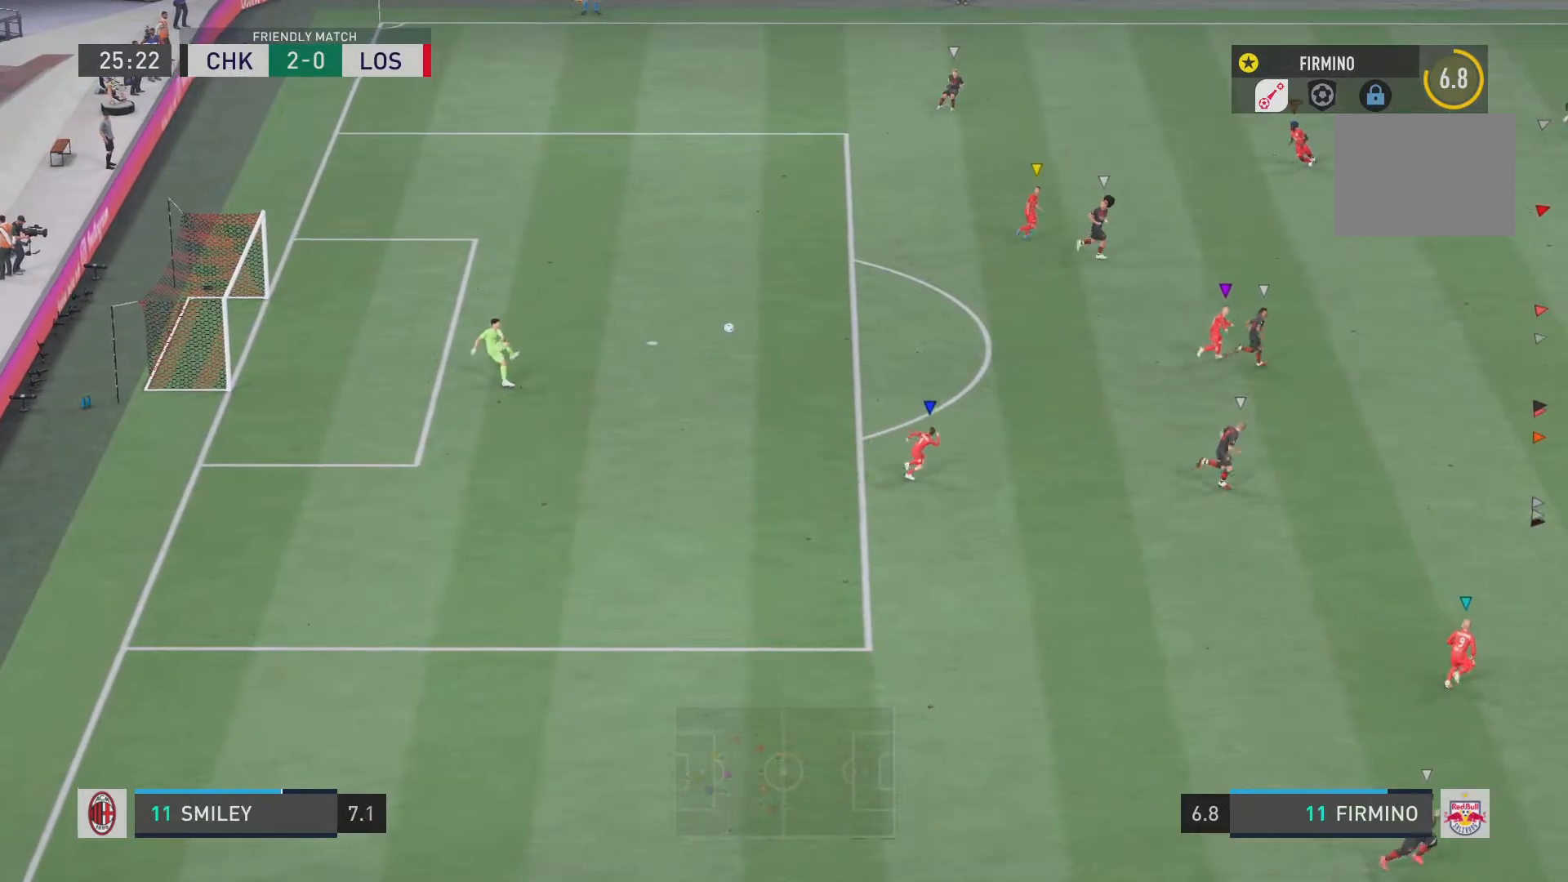
{"buttons": ["R2"], "left_stick": "down-right", "right_stick": "center", "events": [[267, "left_stick", "down-right"]]}
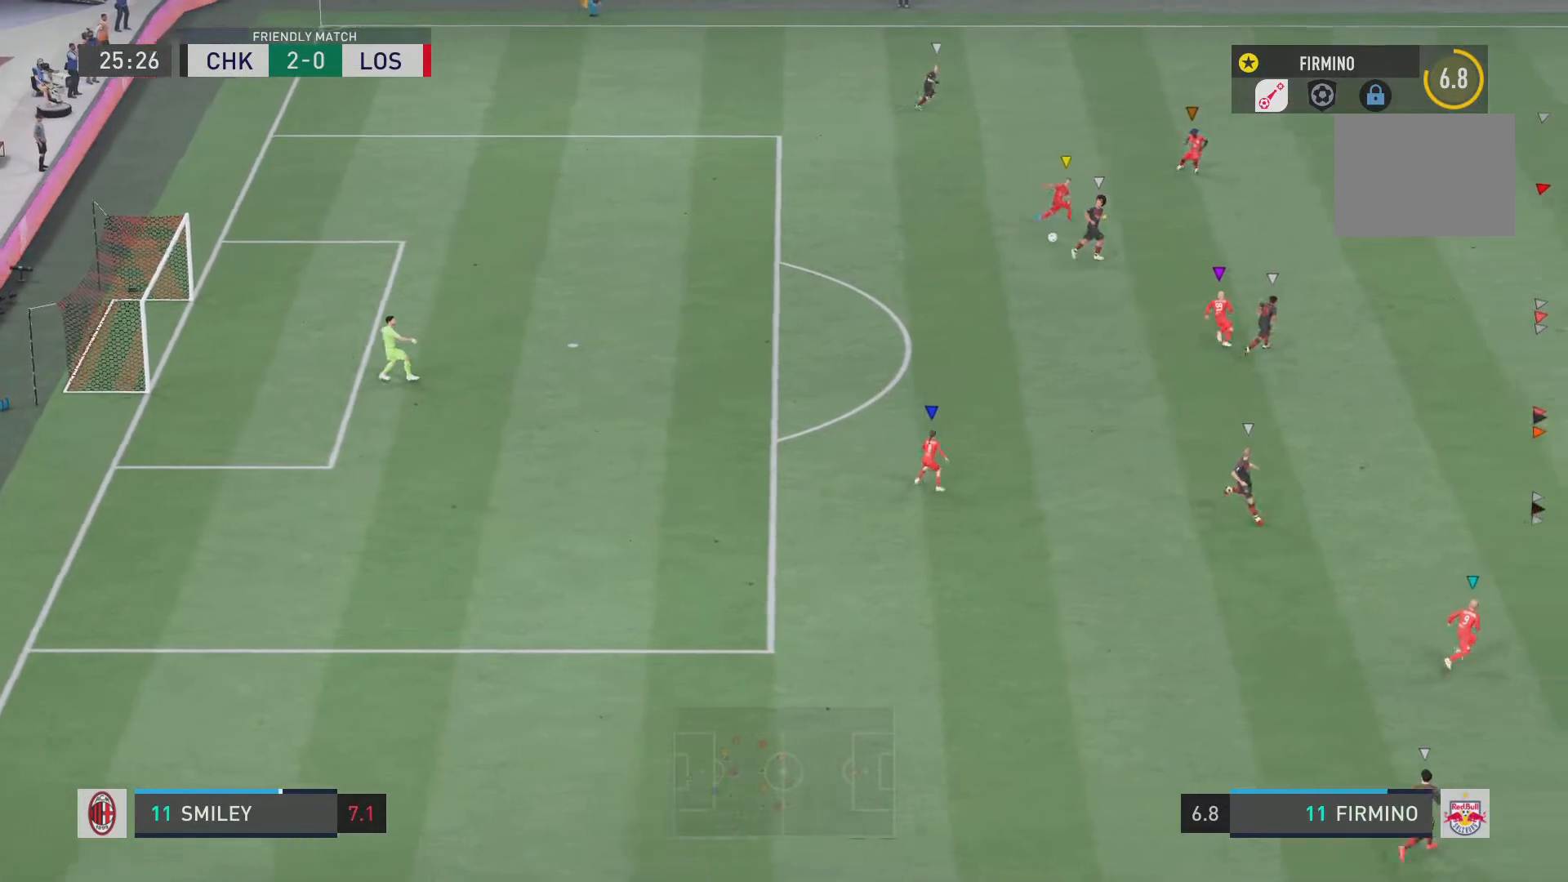
{"buttons": [], "left_stick": "down", "right_stick": "center", "events": [[34, "left_stick", "down"], [434, "R2", "up"]]}
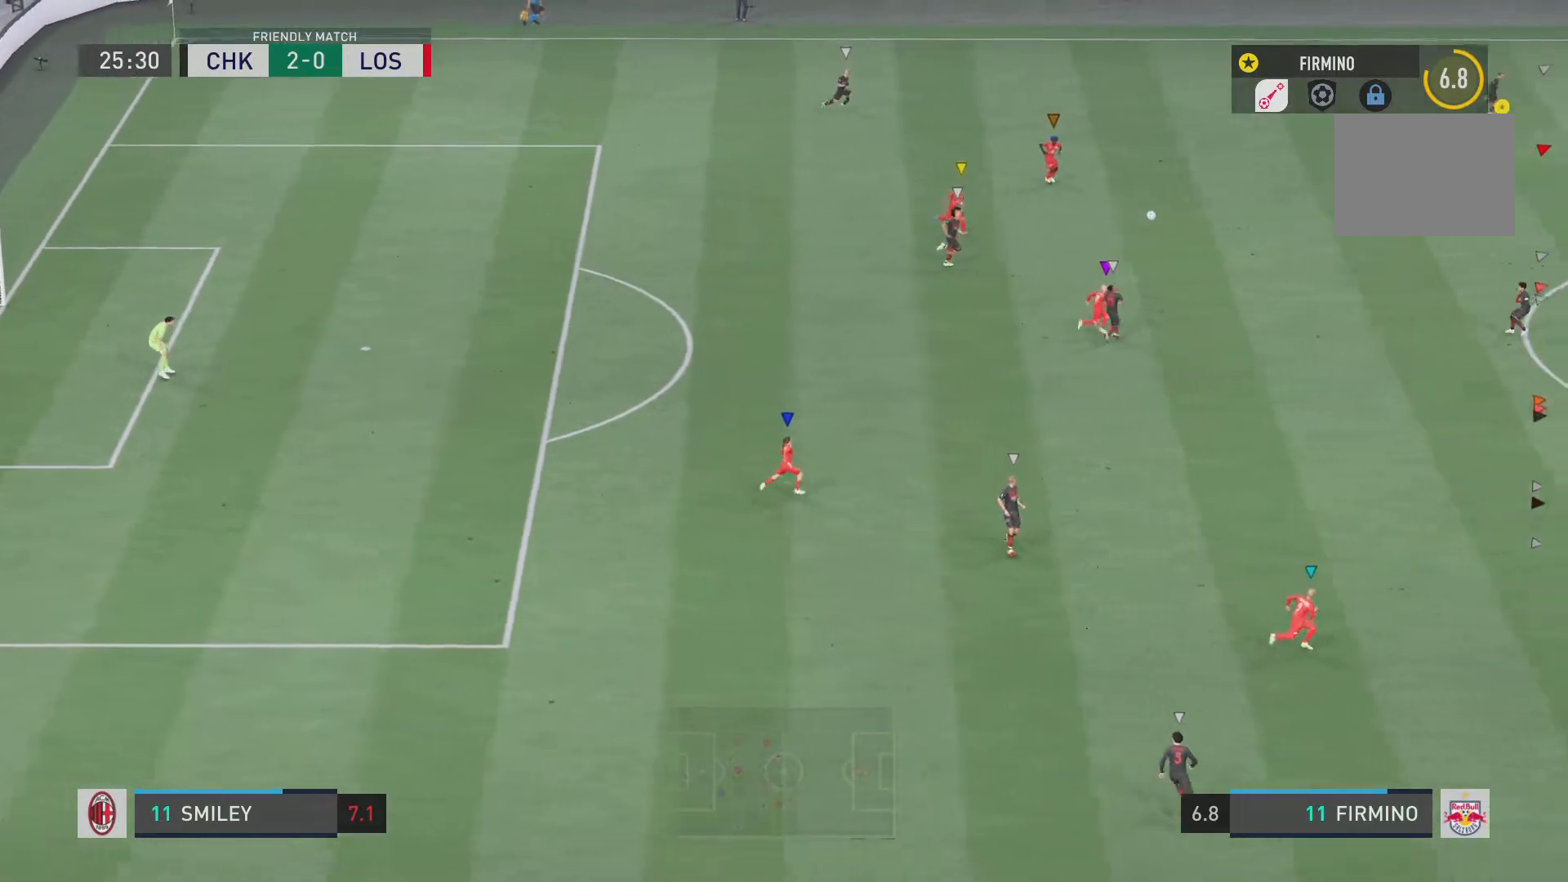
{"buttons": ["L2"], "left_stick": "down-left", "right_stick": "center", "events": [[183, "left_stick", "down-left"], [367, "L2", "down"]]}
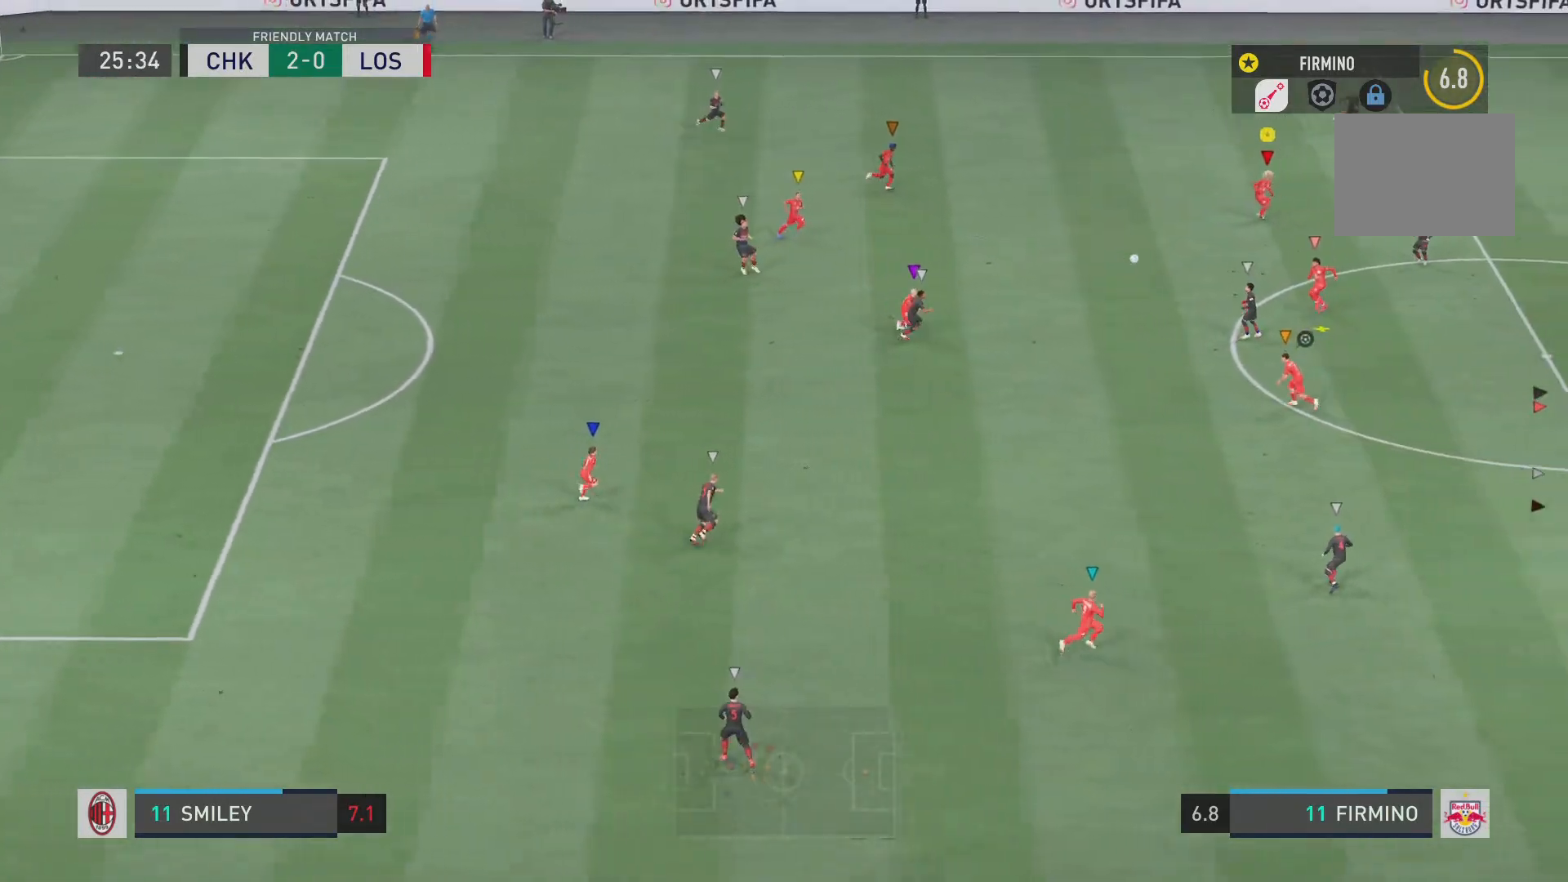
{"buttons": ["L2"], "left_stick": "down-left", "right_stick": "center", "events": [[17, "left_stick", "down"], [184, "left_stick", "down-left"]]}
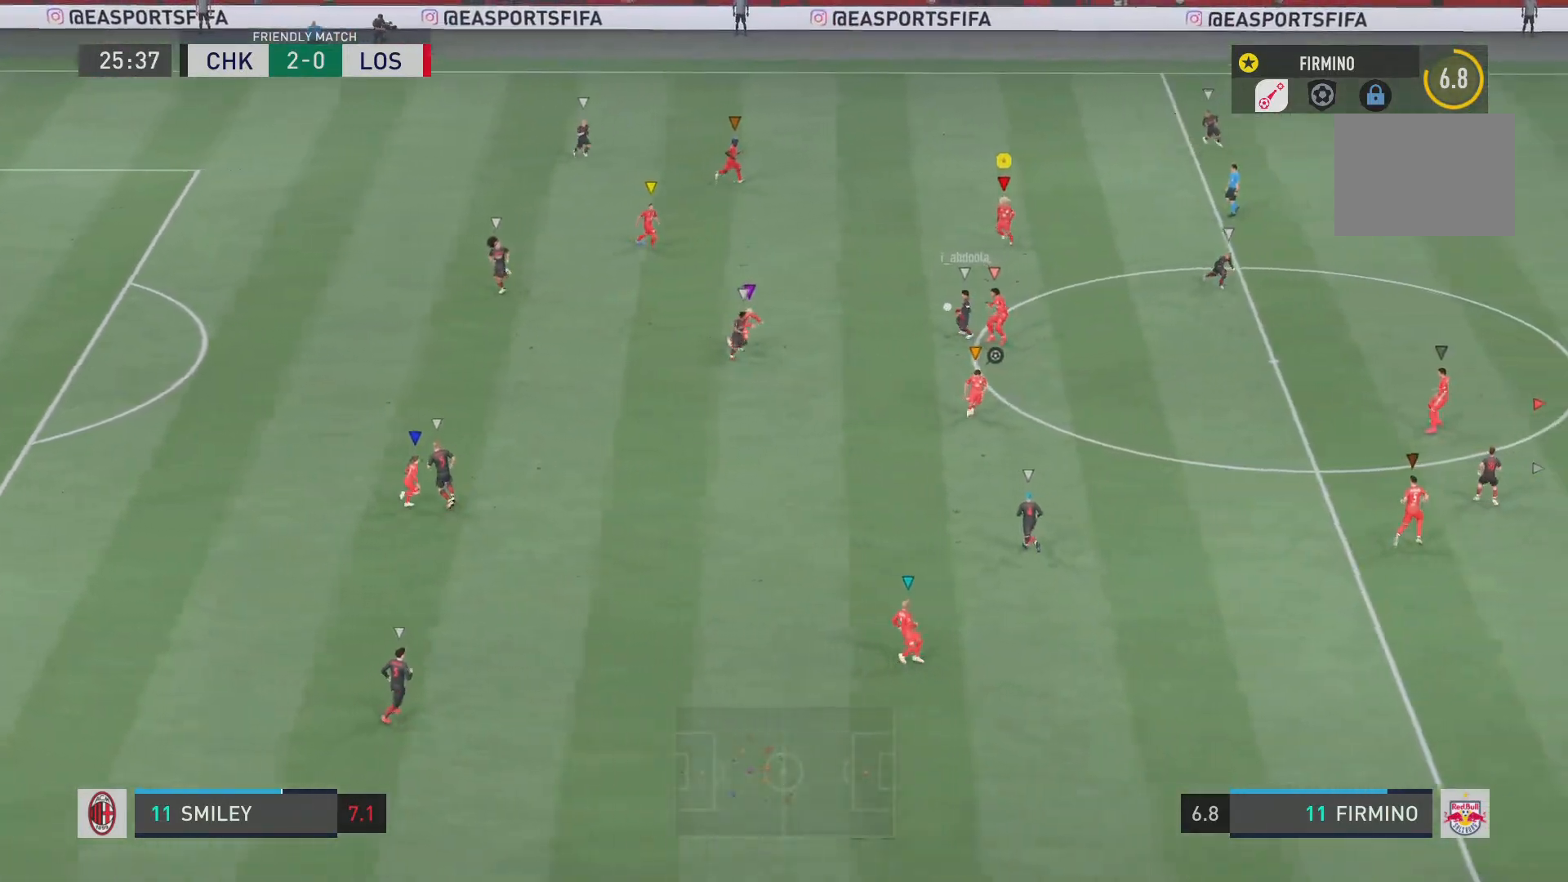
{"buttons": ["L2"], "left_stick": "down", "right_stick": "center", "events": [[117, "left_stick", "down"], [217, "left_stick", "down-left"], [417, "left_stick", "down"]]}
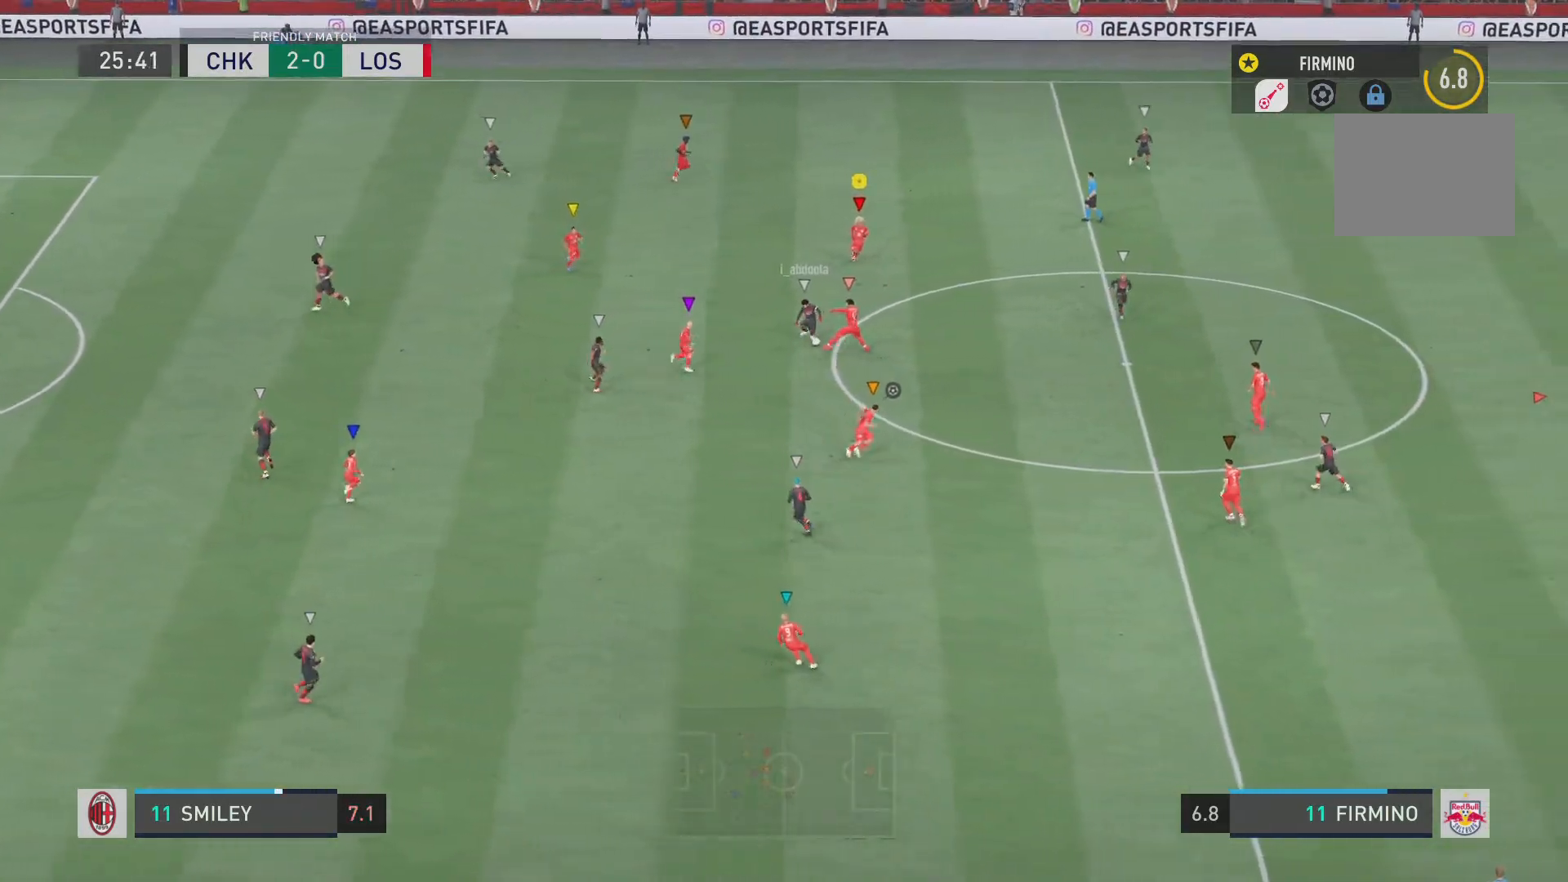
{"buttons": ["L2"], "left_stick": "down-left", "right_stick": "center", "events": [[468, "left_stick", "down-left"]]}
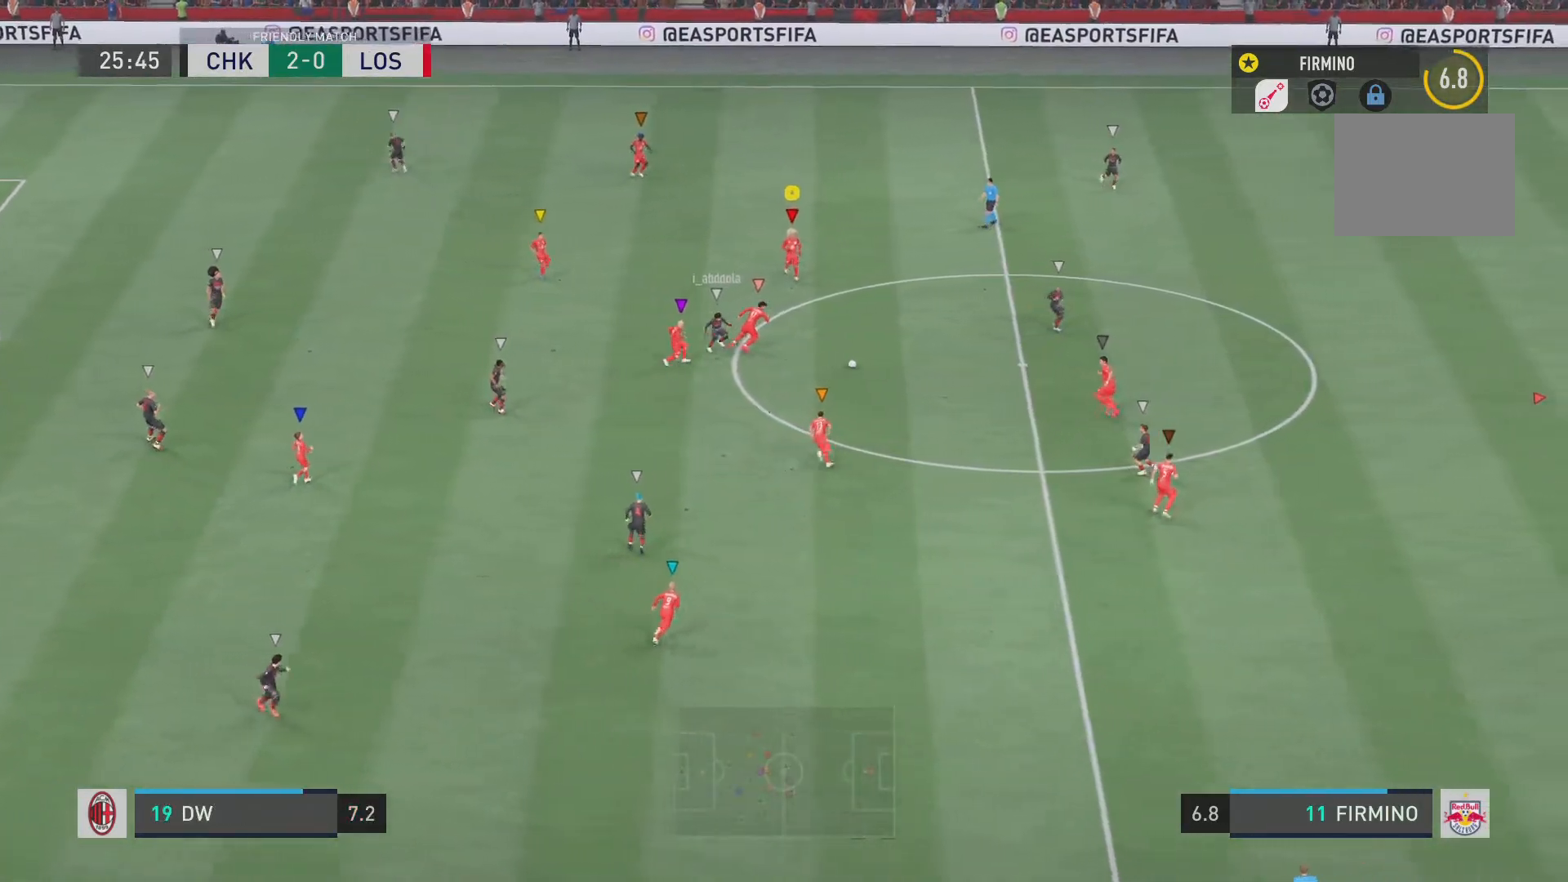
{"buttons": ["L2", "R2"], "left_stick": "center", "right_stick": "center", "events": [[67, "left_stick", "down"], [183, "R2", "down"], [400, "left_stick", "center"]]}
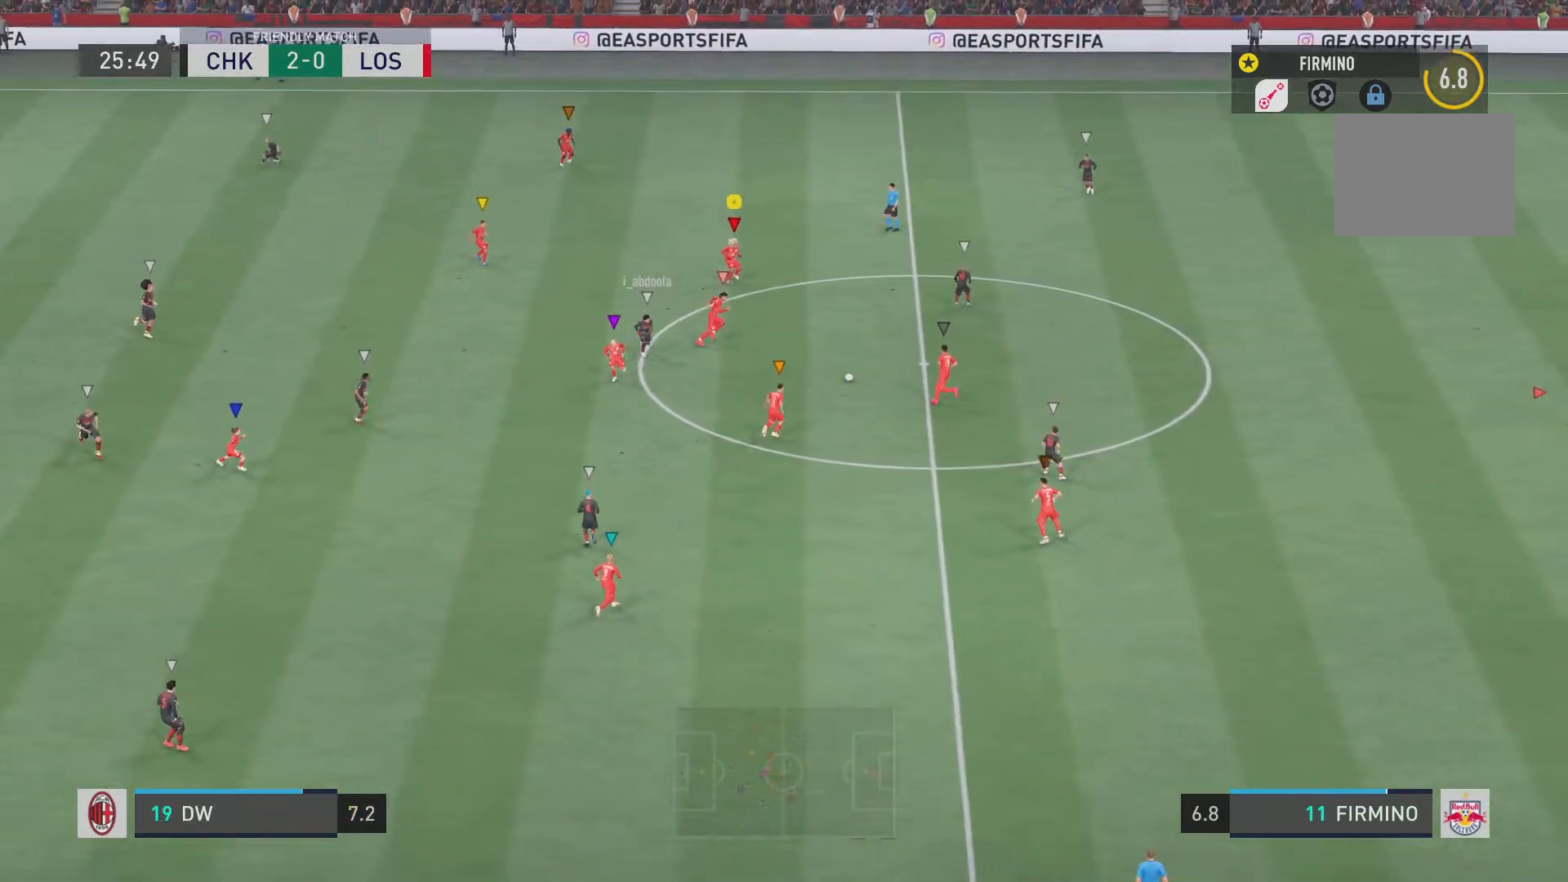
{"buttons": ["L2"], "left_stick": "left", "right_stick": "center", "events": [[67, "left_stick", "up-left"], [167, "R2", "up"], [367, "left_stick", "left"]]}
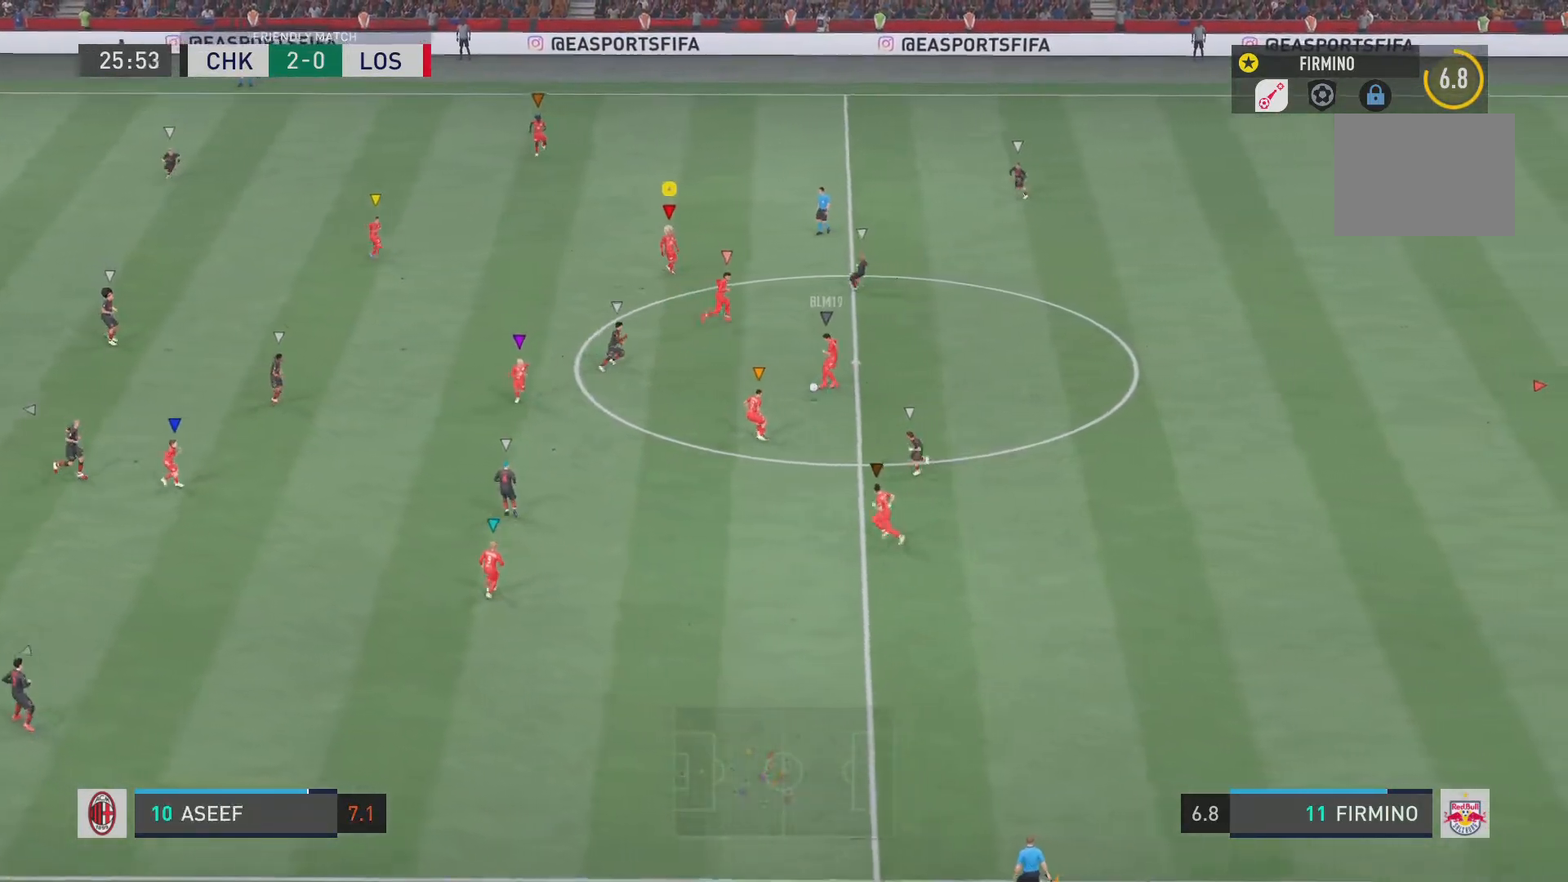
{"buttons": [], "left_stick": "down-left", "right_stick": "center", "events": [[150, "L2", "up"], [350, "left_stick", "down-left"]]}
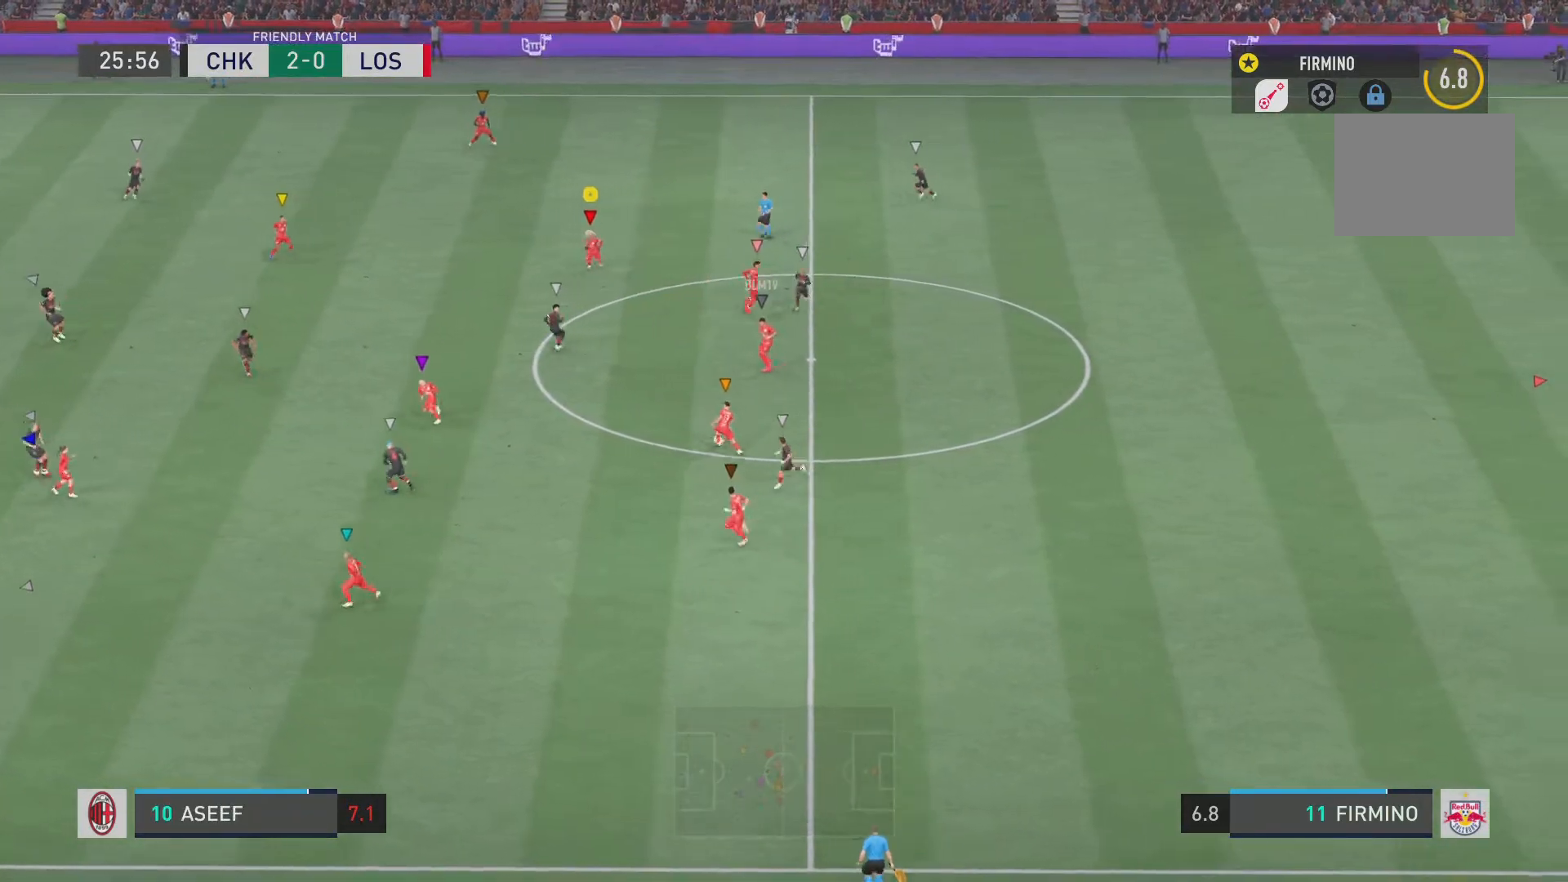
{"buttons": [], "left_stick": "left", "right_stick": "center", "events": [[267, "left_stick", "left"]]}
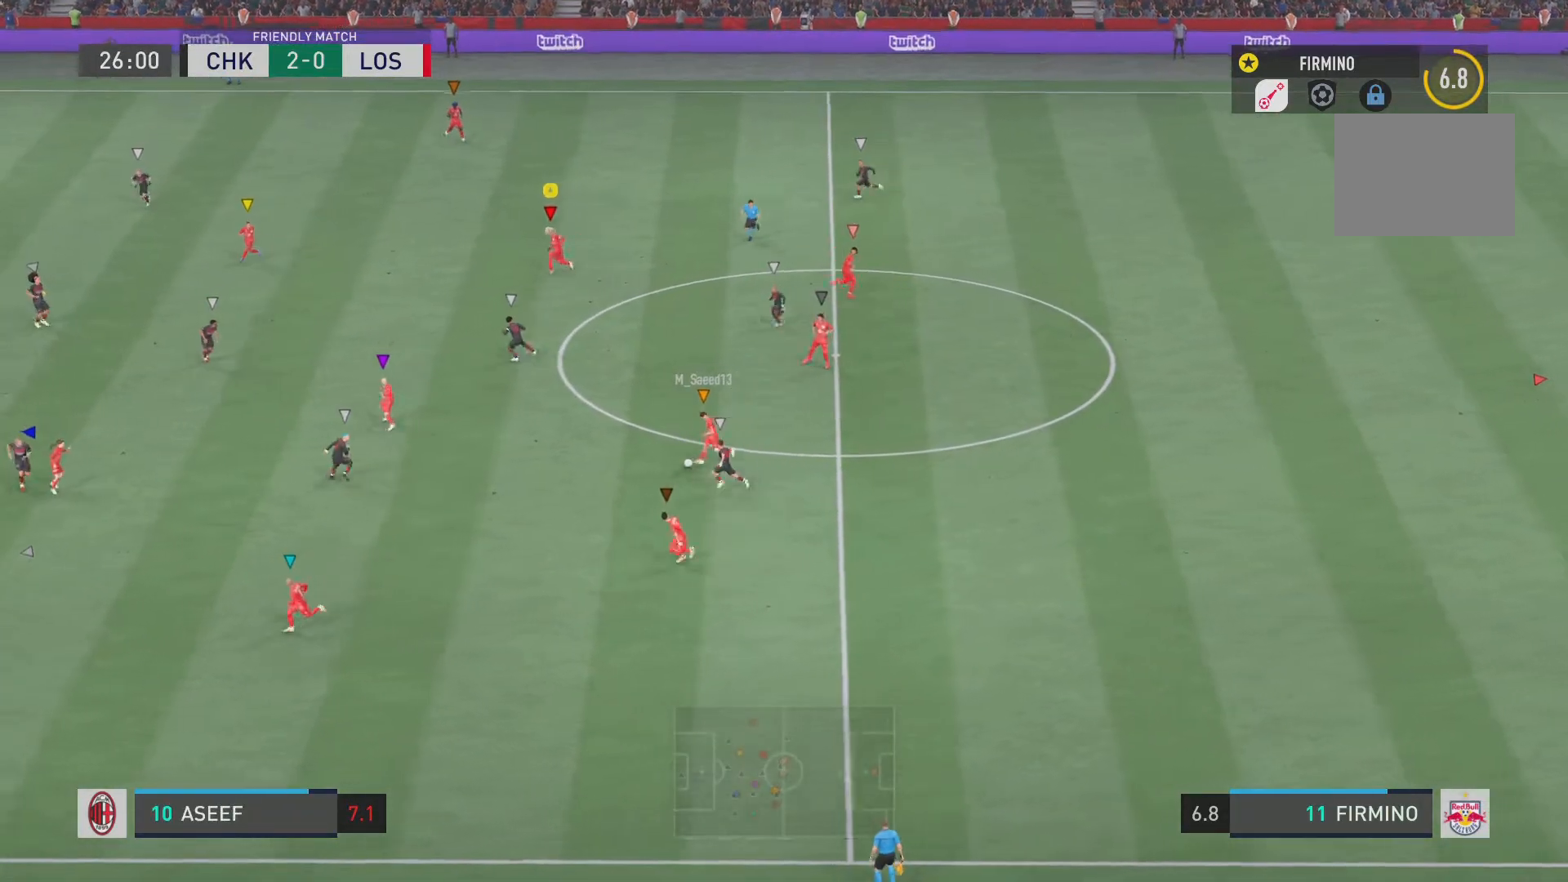
{"buttons": ["R2"], "left_stick": "left", "right_stick": "center", "events": [[33, "R2", "down"]]}
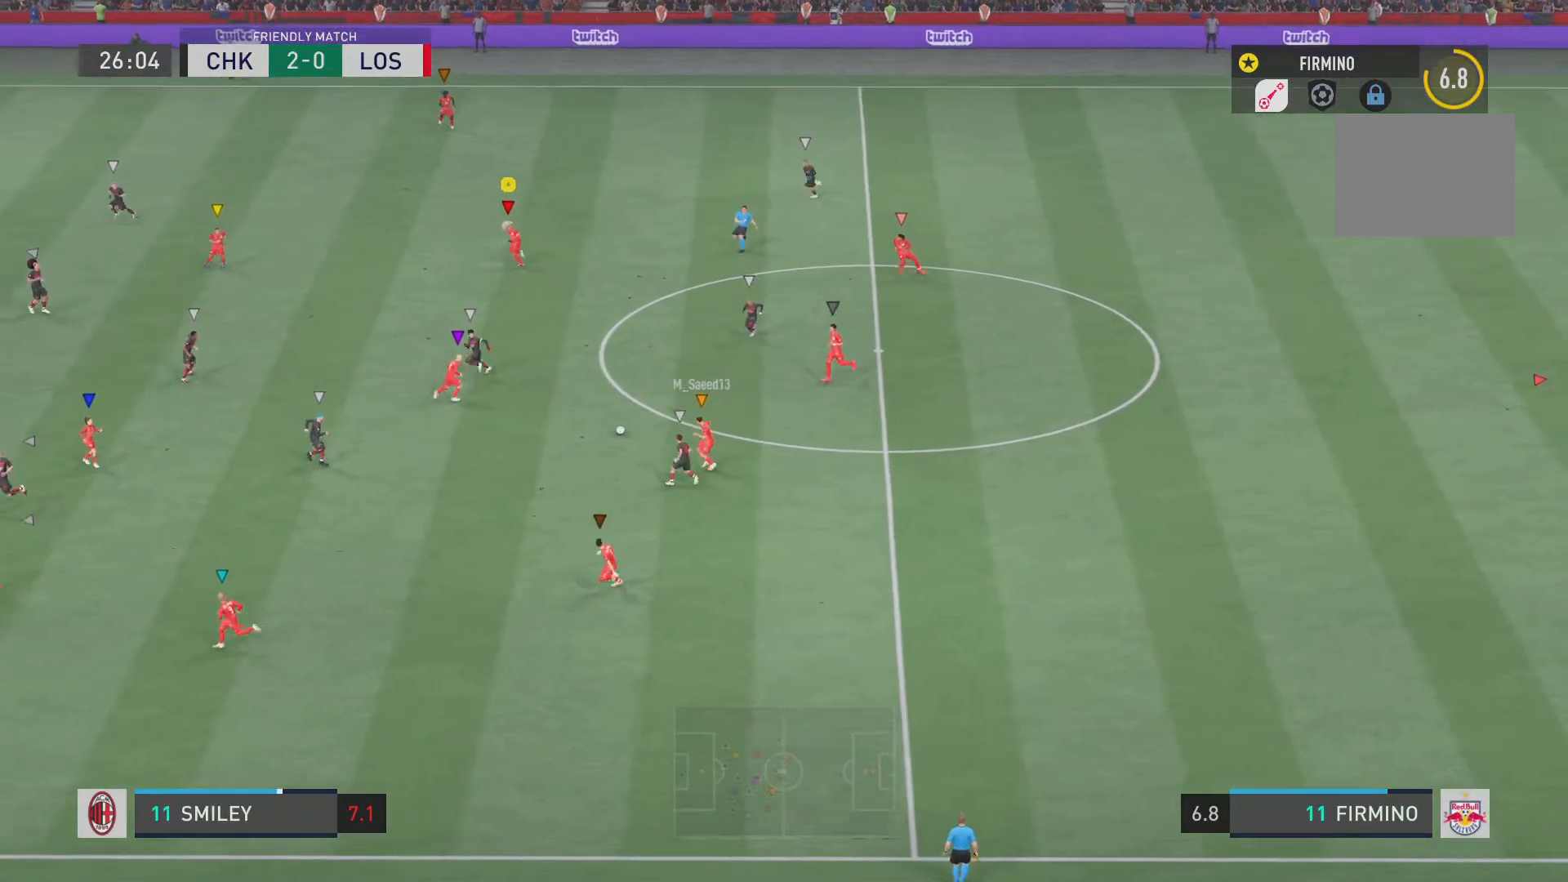
{"buttons": ["L2"], "left_stick": "left", "right_stick": "center", "events": [[301, "L2", "down"], [367, "left_stick", "up-left"], [417, "R2", "up"], [468, "left_stick", "left"]]}
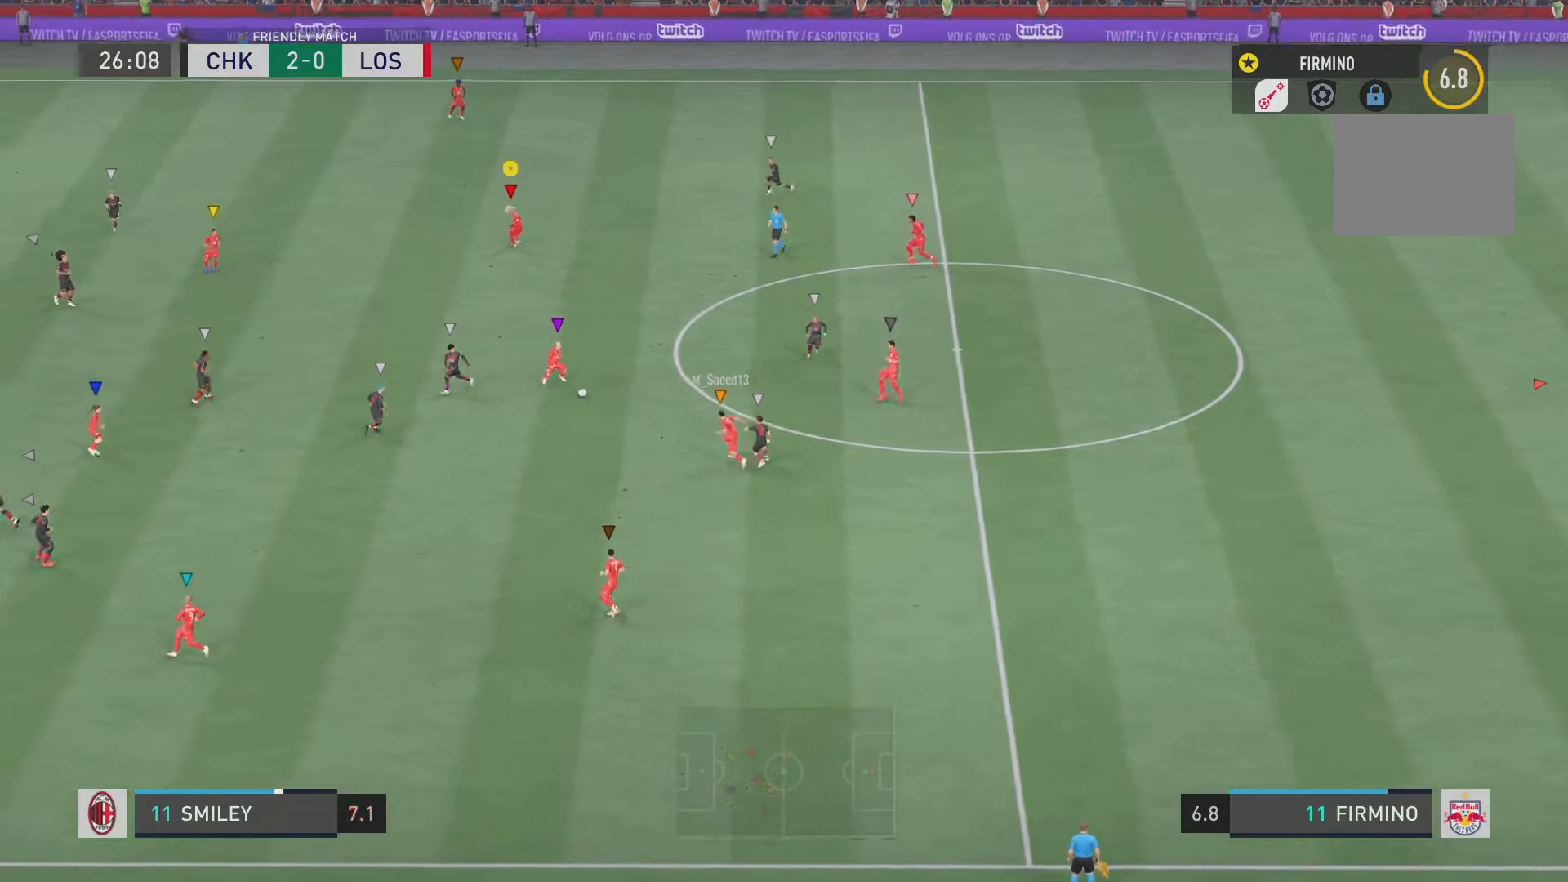
{"buttons": [], "left_stick": "left", "right_stick": "center", "events": [[150, "L2", "up"]]}
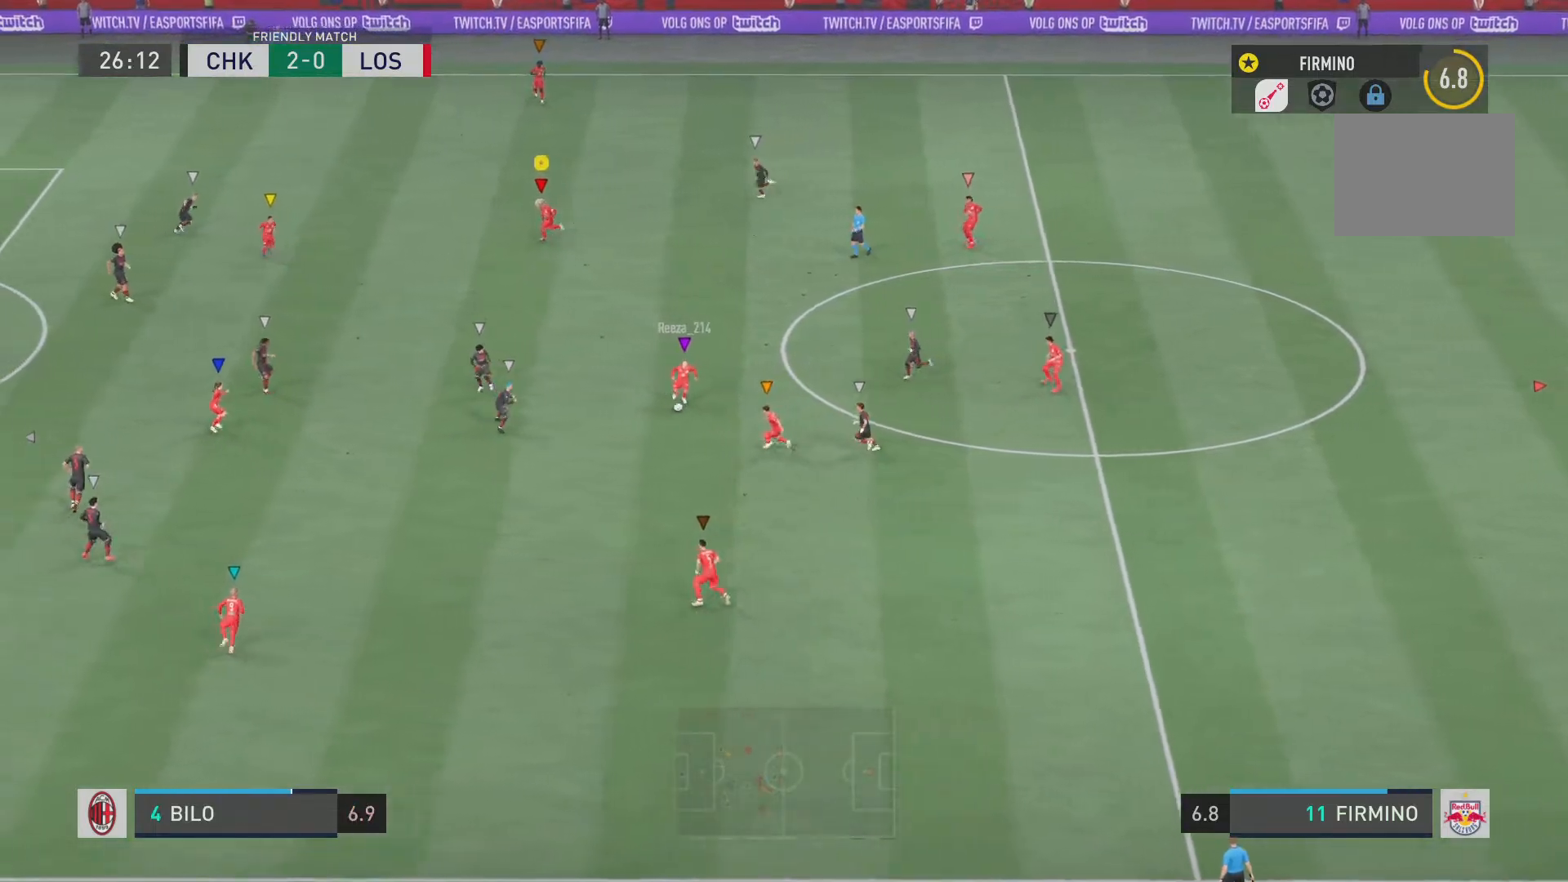
{"buttons": [], "left_stick": "down-left", "right_stick": "center", "events": [[267, "left_stick", "down-left"]]}
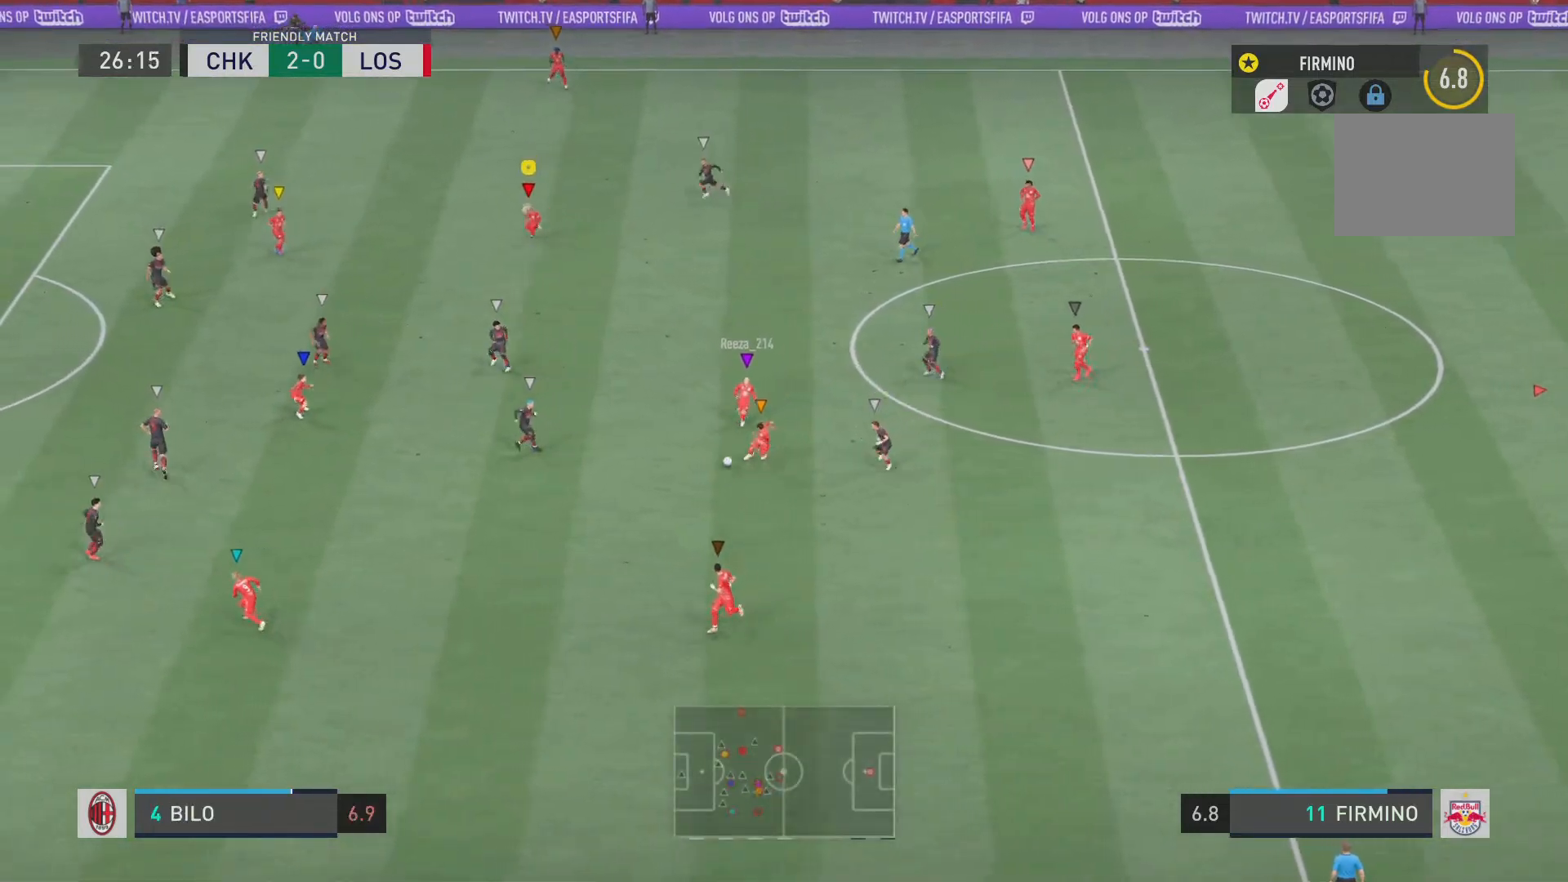
{"buttons": [], "left_stick": "down", "right_stick": "center", "events": [[117, "left_stick", "down"]]}